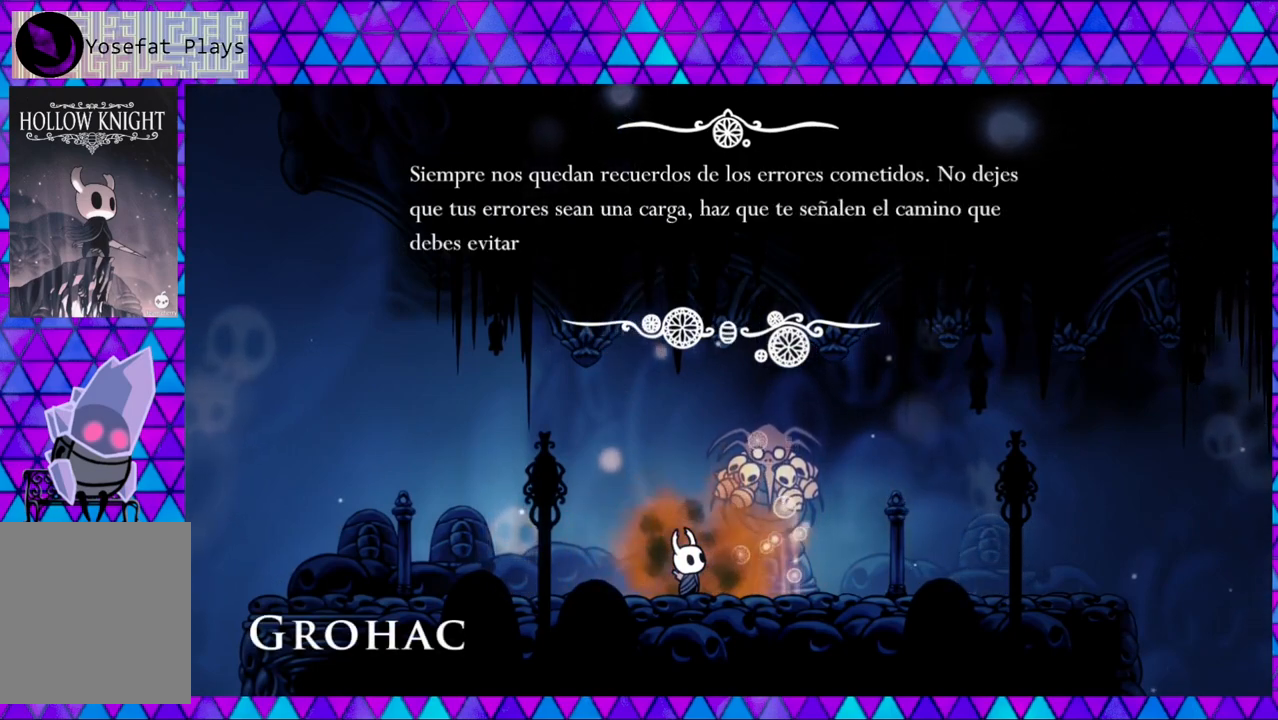
Gameplay with a controller (Nintendo layout); each line is a JSON object with the inputs held at the frame after it. "events" lists button and stick changes between this image and that frame as [ms after this image, input, new state], when the widget could be followed in between. Not read: L3 R3.
{"buttons": [], "left_stick": "center", "right_stick": "center", "events": [[283, "B", "down"], [383, "B", "up"]]}
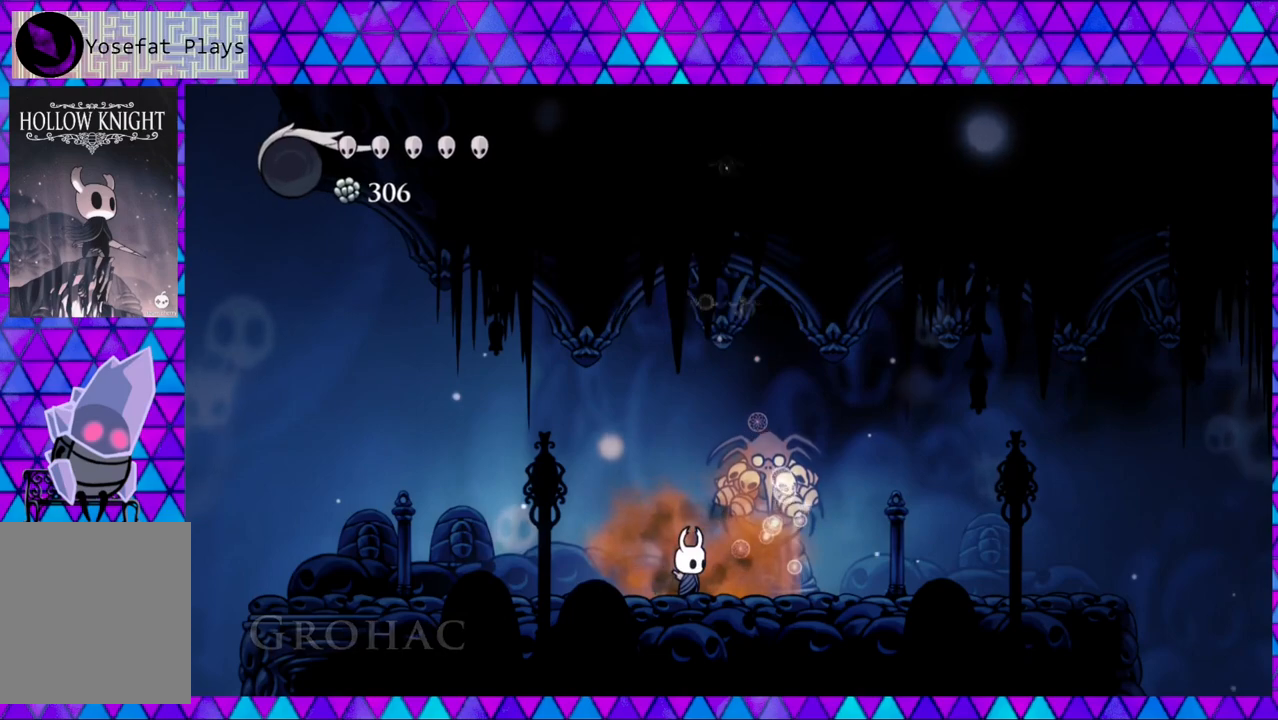
{"buttons": ["DPAD_LEFT"], "left_stick": "center", "right_stick": "center", "events": [[117, "DPAD_LEFT", "down"]]}
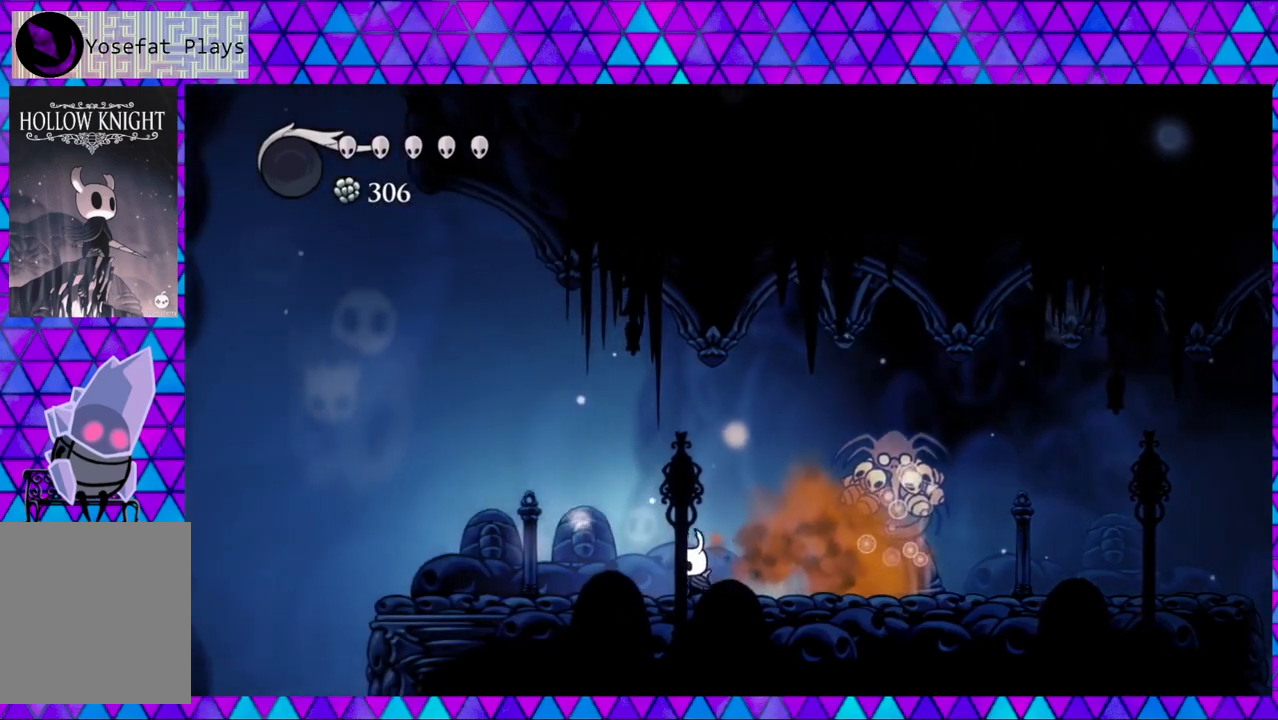
{"buttons": ["DPAD_LEFT"], "left_stick": "center", "right_stick": "center", "events": []}
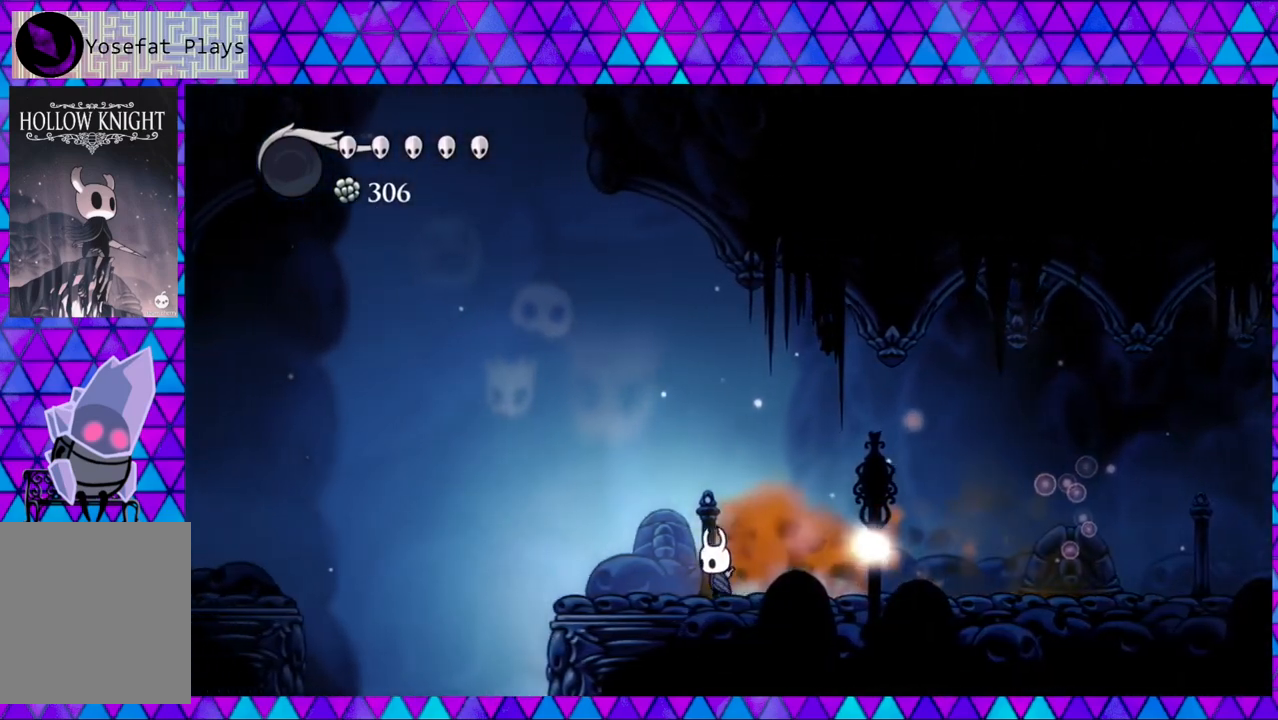
{"buttons": ["B", "DPAD_LEFT"], "left_stick": "center", "right_stick": "center", "events": [[283, "B", "down"]]}
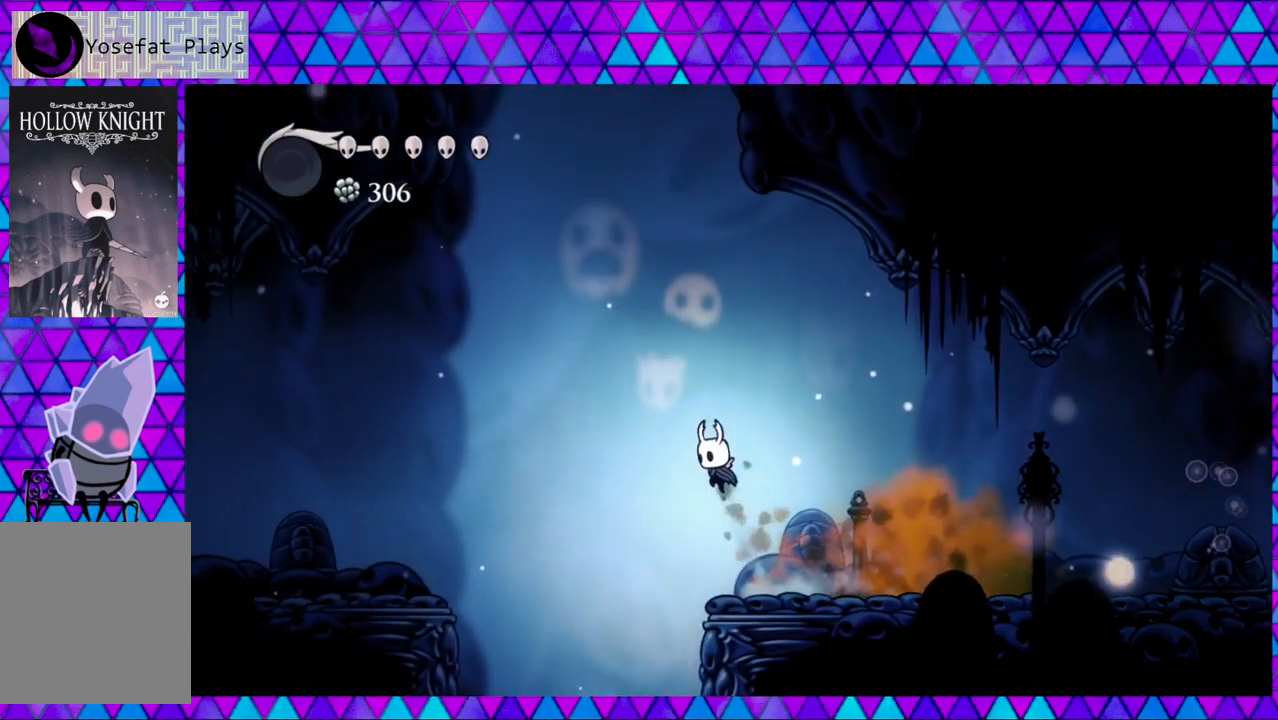
{"buttons": ["B", "DPAD_LEFT"], "left_stick": "center", "right_stick": "center", "events": [[250, "B", "up"], [450, "B", "down"]]}
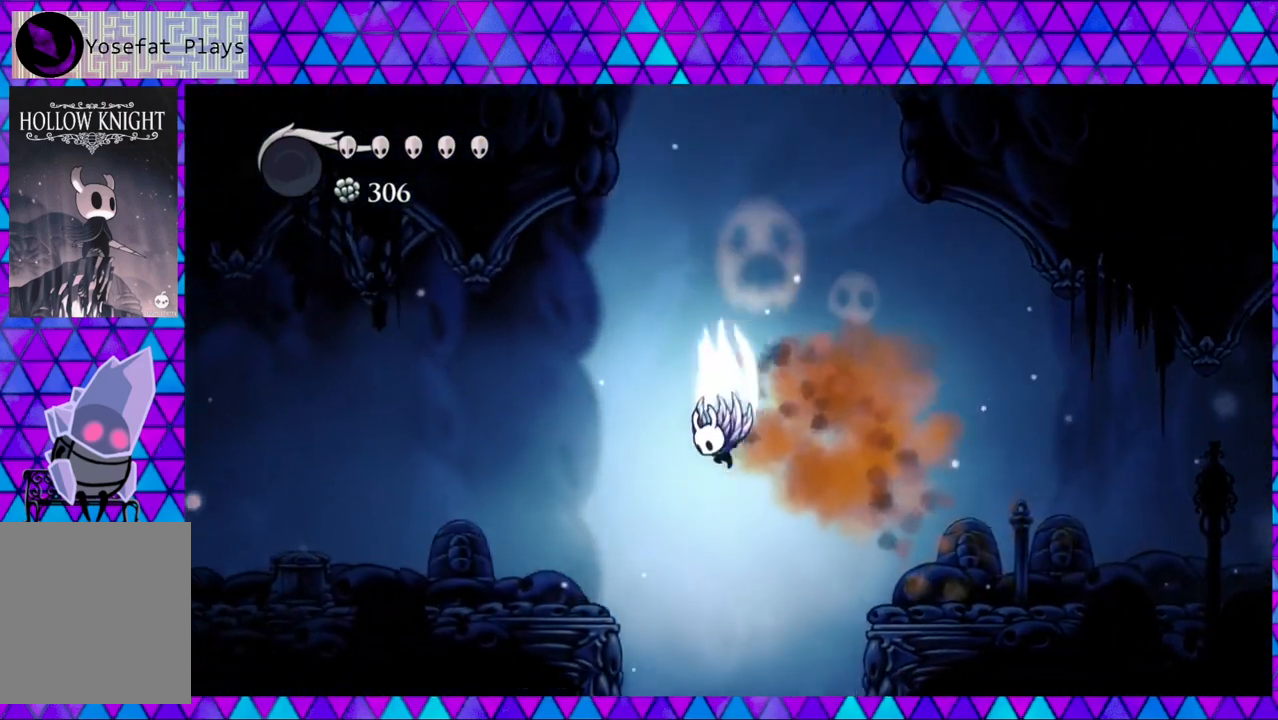
{"buttons": ["DPAD_LEFT"], "left_stick": "center", "right_stick": "center", "events": [[317, "B", "up"]]}
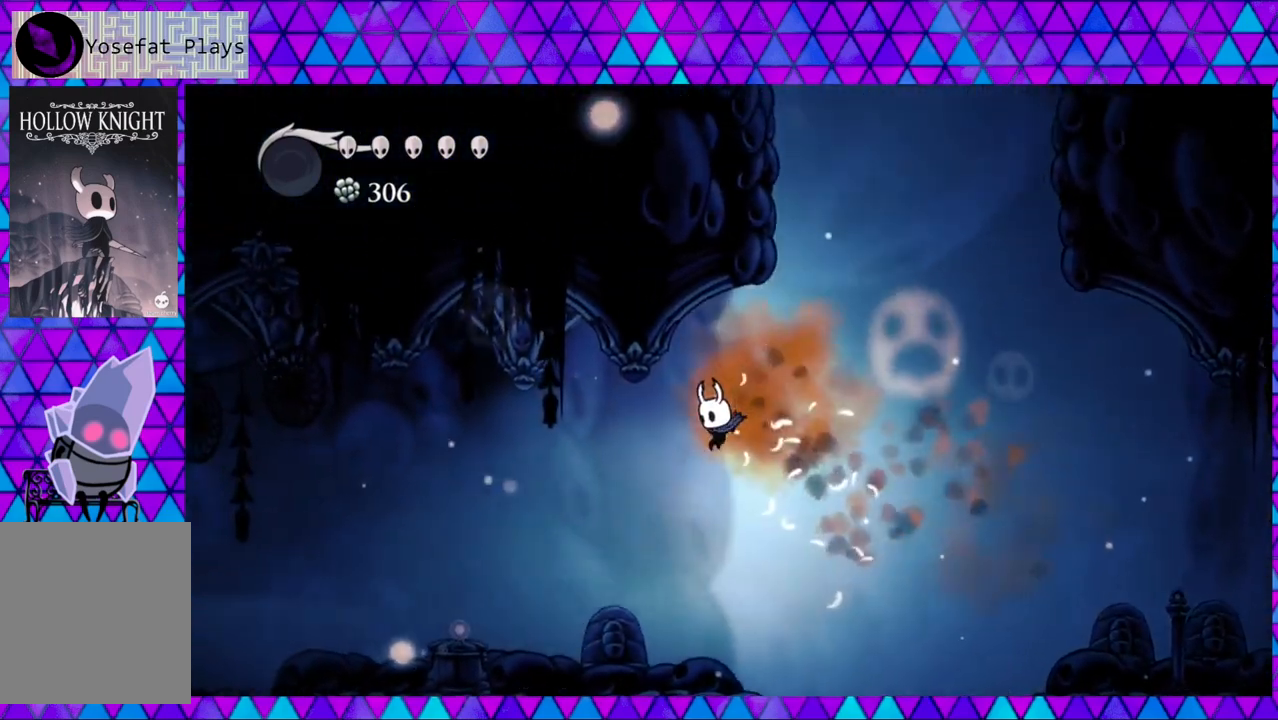
{"buttons": [], "left_stick": "center", "right_stick": "center", "events": [[350, "DPAD_LEFT", "up"]]}
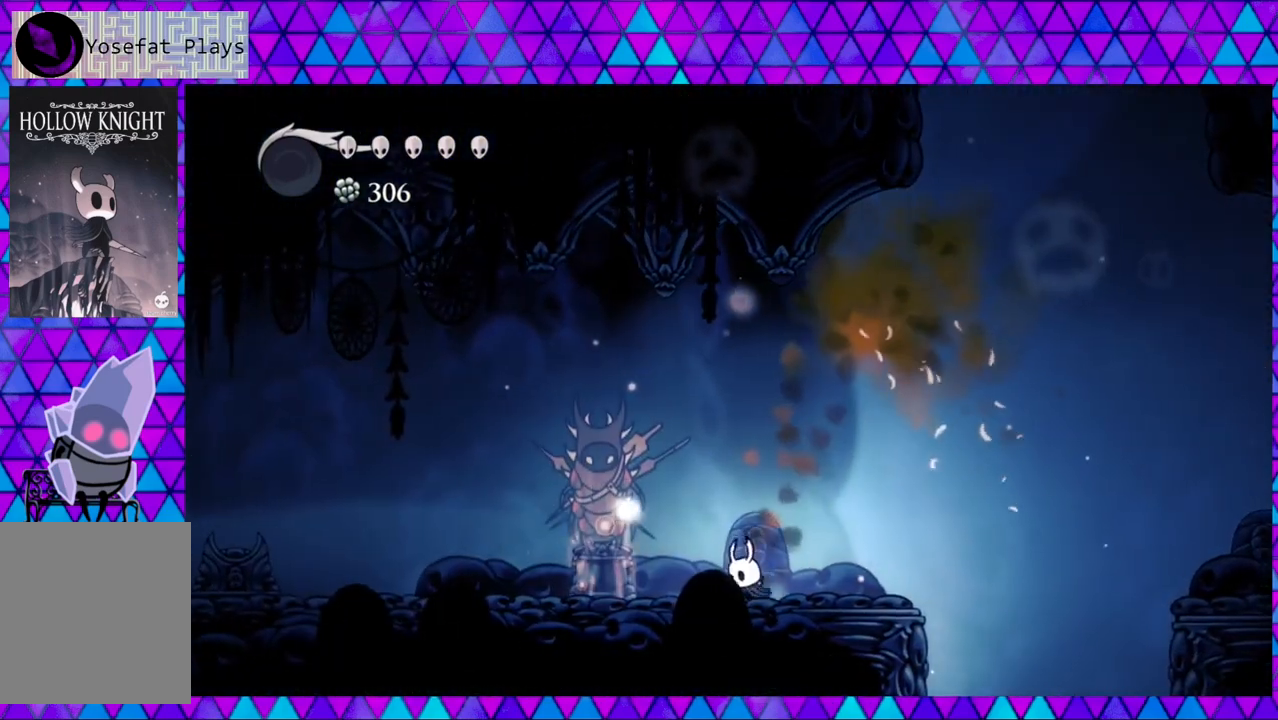
{"buttons": [], "left_stick": "center", "right_stick": "center", "events": [[217, "DPAD_LEFT", "down"], [417, "DPAD_LEFT", "up"]]}
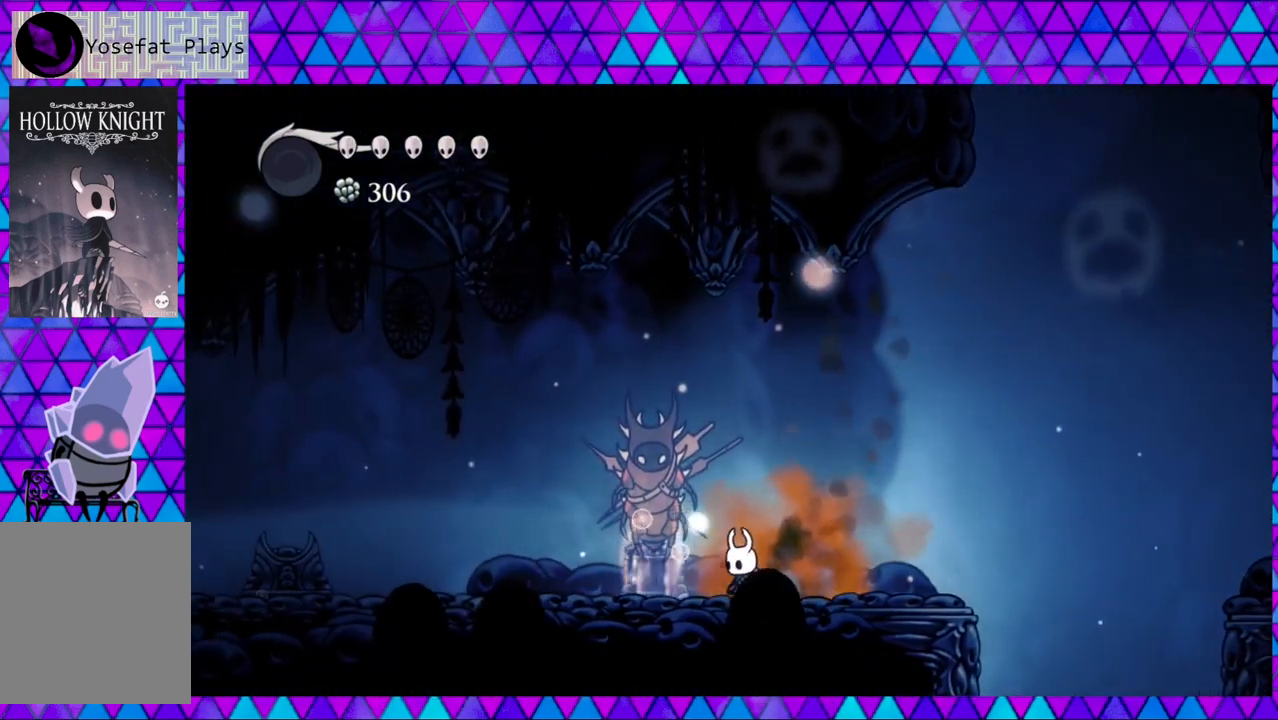
{"buttons": ["DPAD_LEFT"], "left_stick": "center", "right_stick": "center", "events": [[50, "DPAD_UP", "down"], [183, "DPAD_UP", "up"], [483, "DPAD_LEFT", "down"]]}
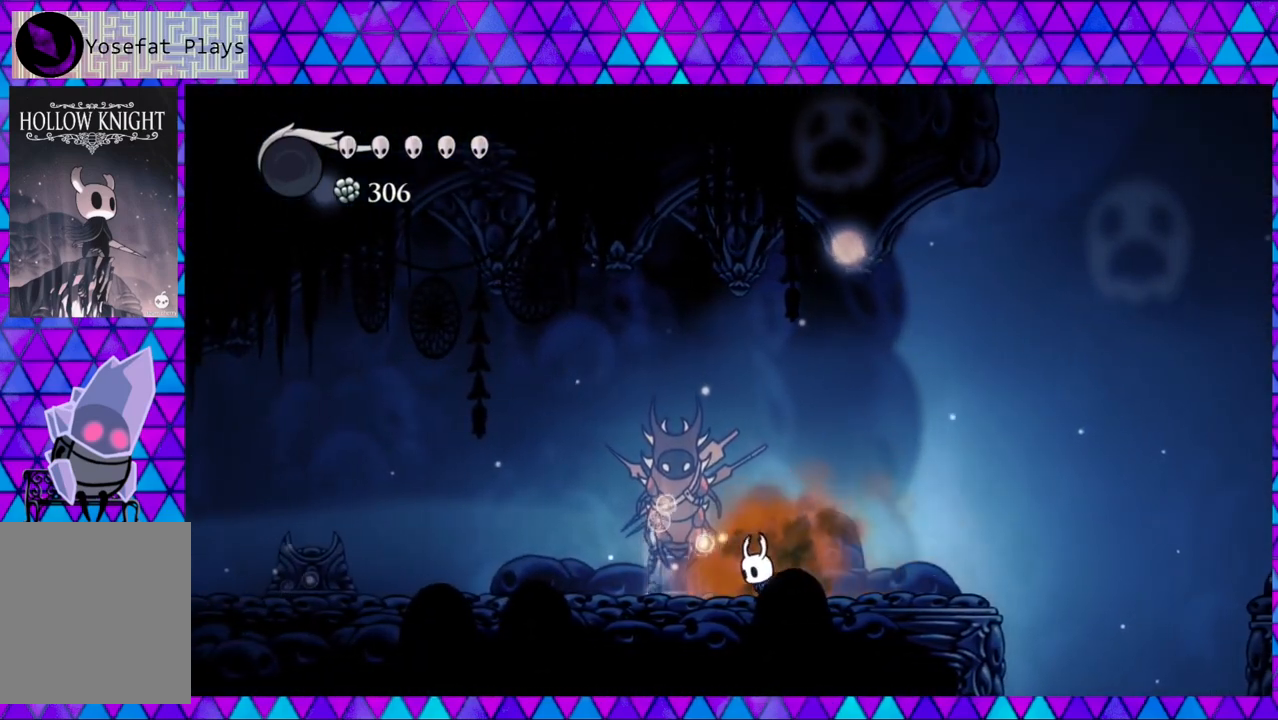
{"buttons": [], "left_stick": "center", "right_stick": "center", "events": [[167, "DPAD_LEFT", "up"], [300, "DPAD_UP", "down"], [383, "DPAD_UP", "up"]]}
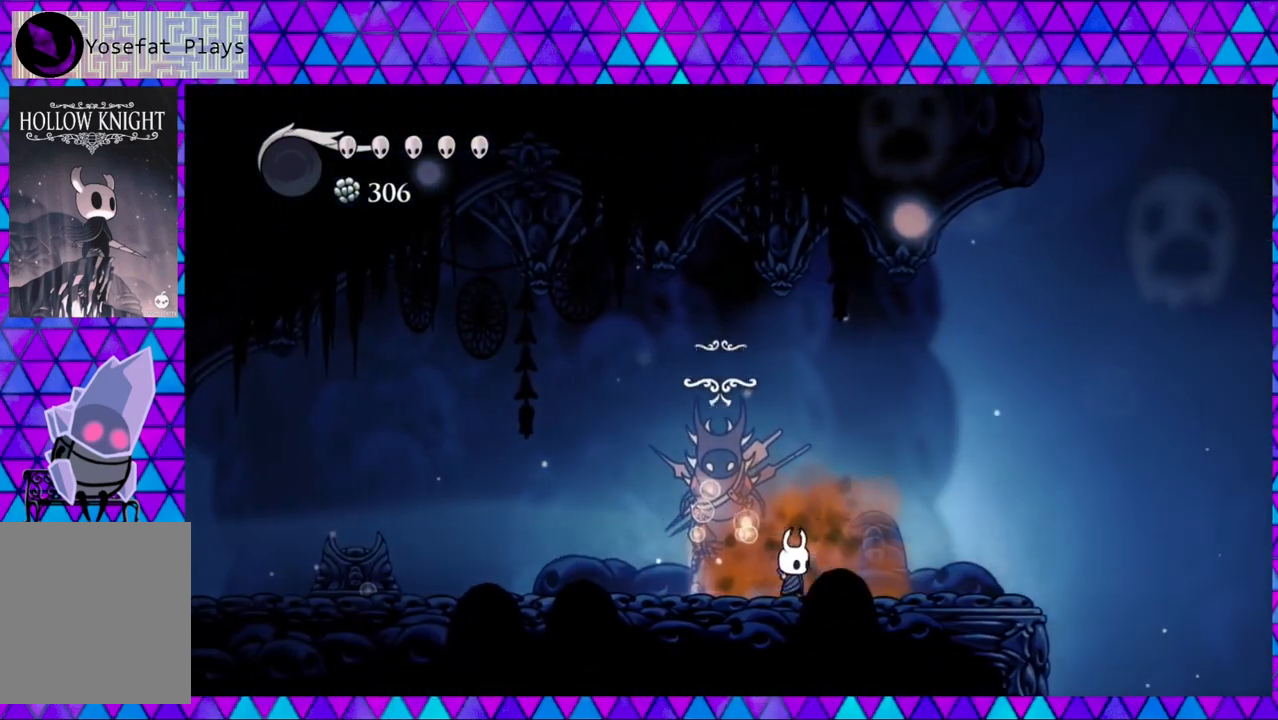
{"buttons": [], "left_stick": "center", "right_stick": "center", "events": []}
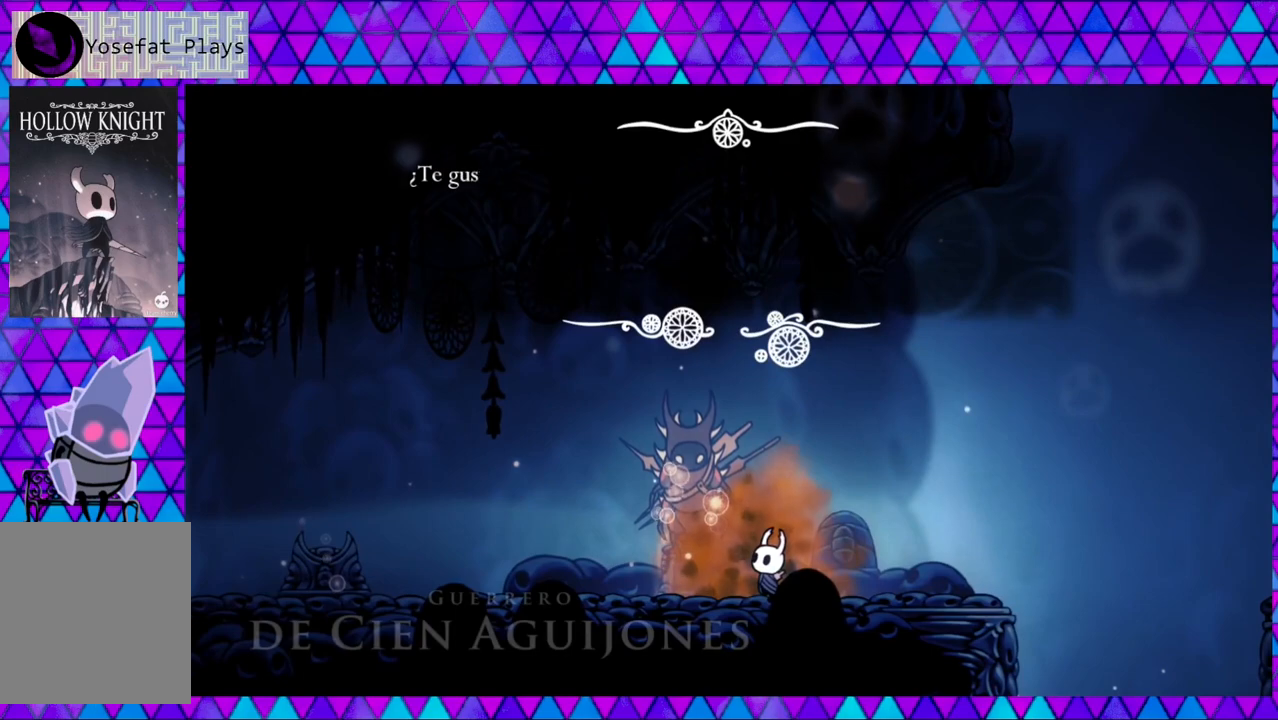
{"buttons": [], "left_stick": "center", "right_stick": "center", "events": []}
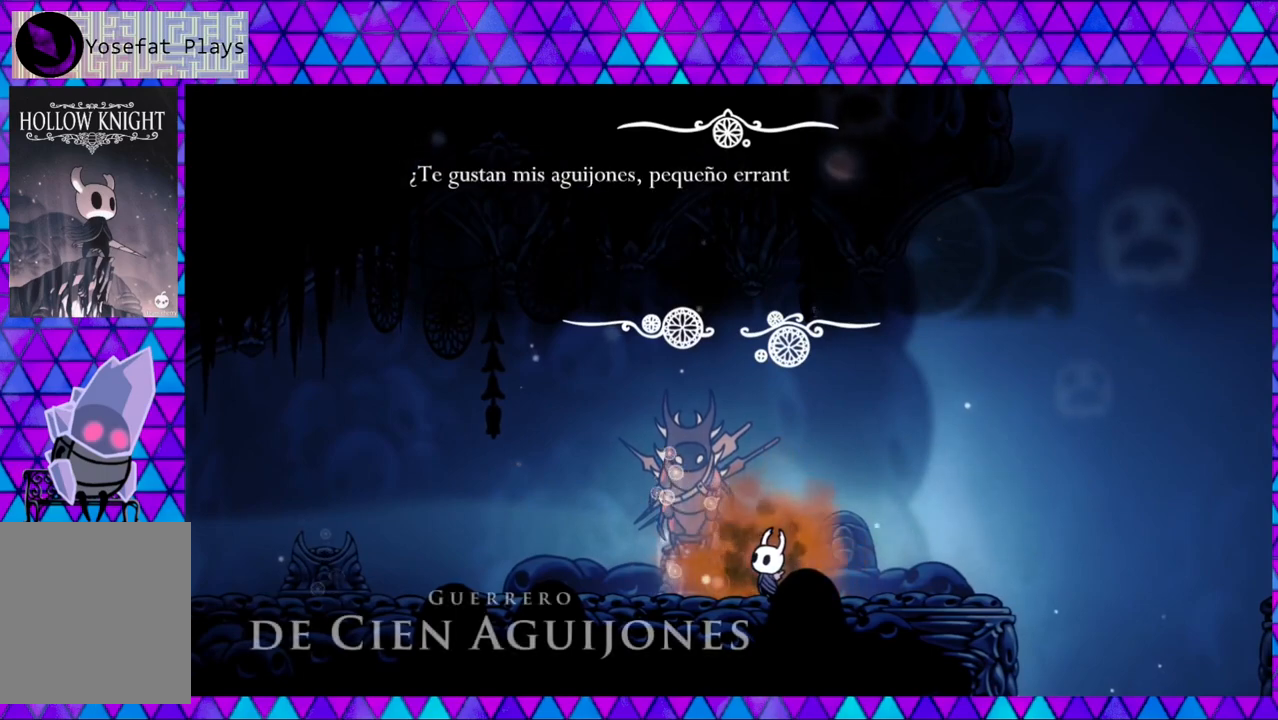
{"buttons": [], "left_stick": "center", "right_stick": "center", "events": []}
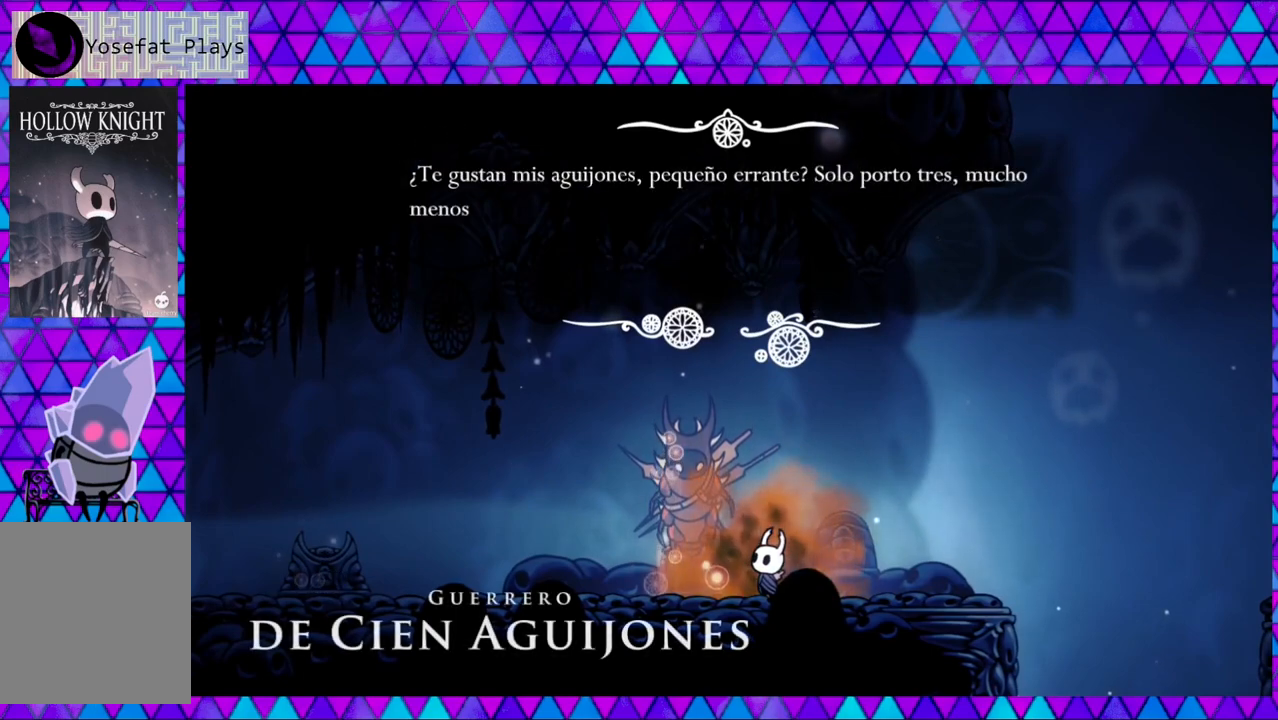
{"buttons": [], "left_stick": "center", "right_stick": "center", "events": []}
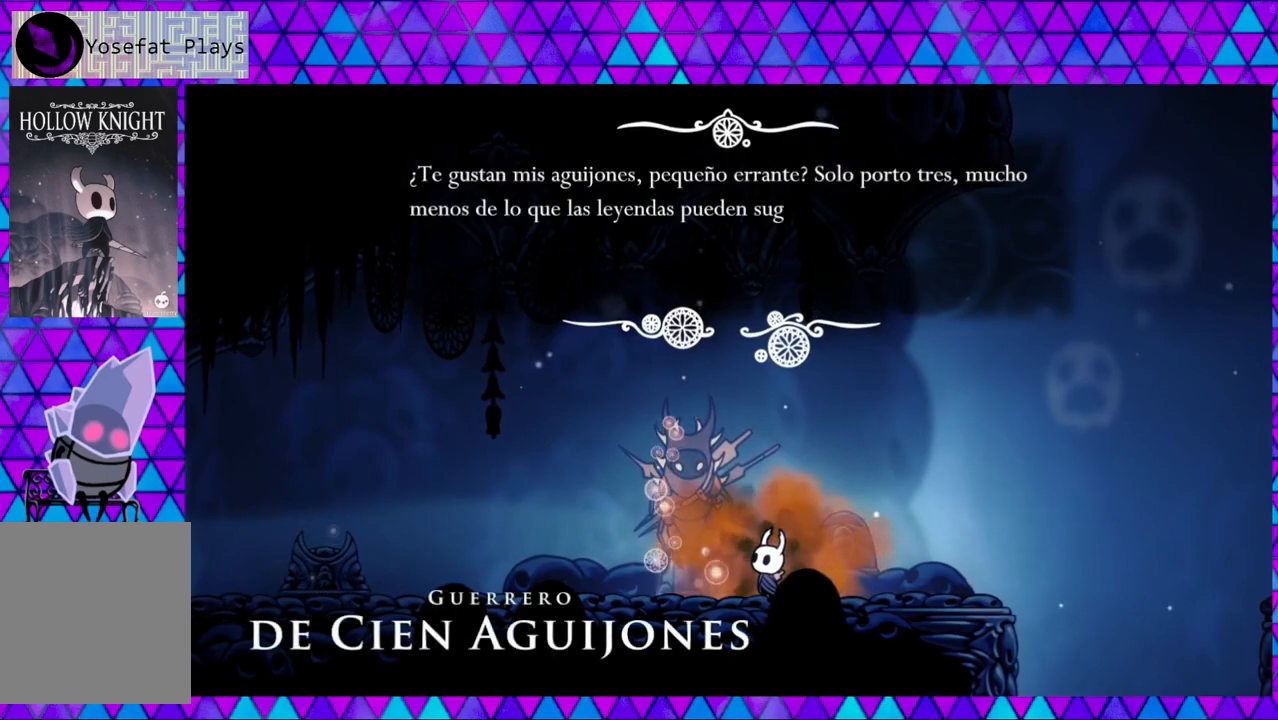
{"buttons": [], "left_stick": "center", "right_stick": "center", "events": []}
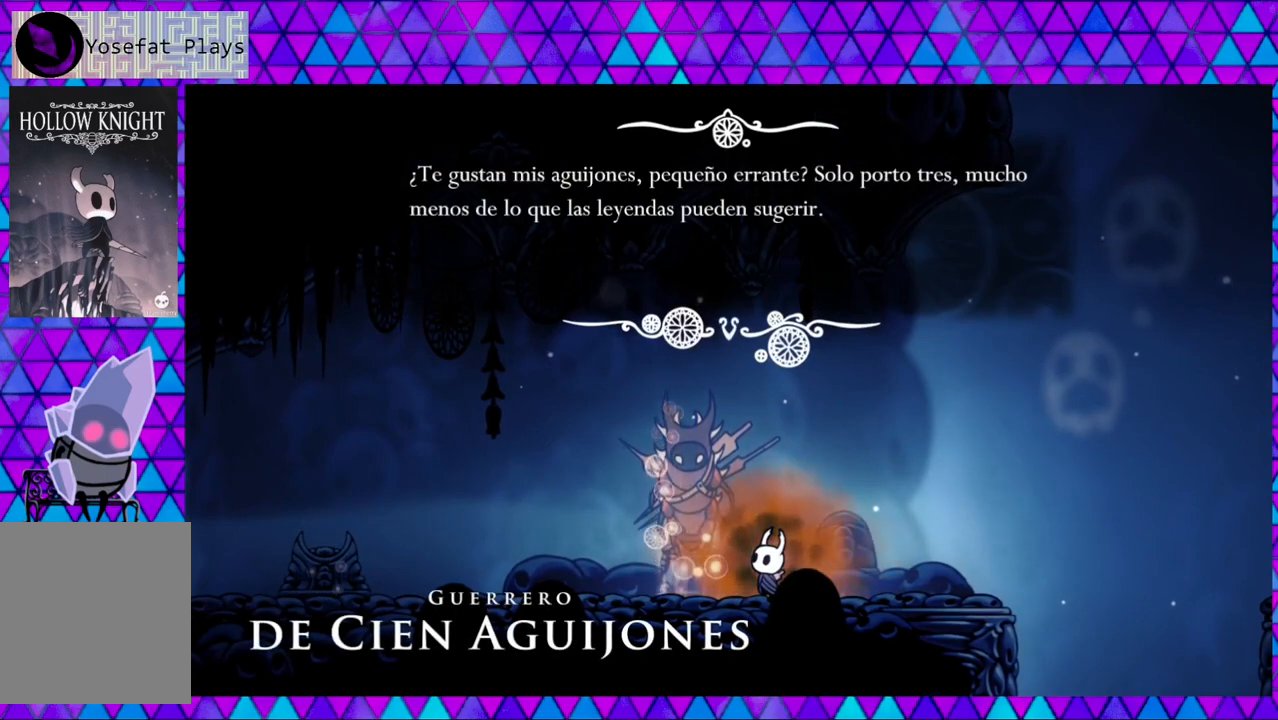
{"buttons": [], "left_stick": "center", "right_stick": "center", "events": []}
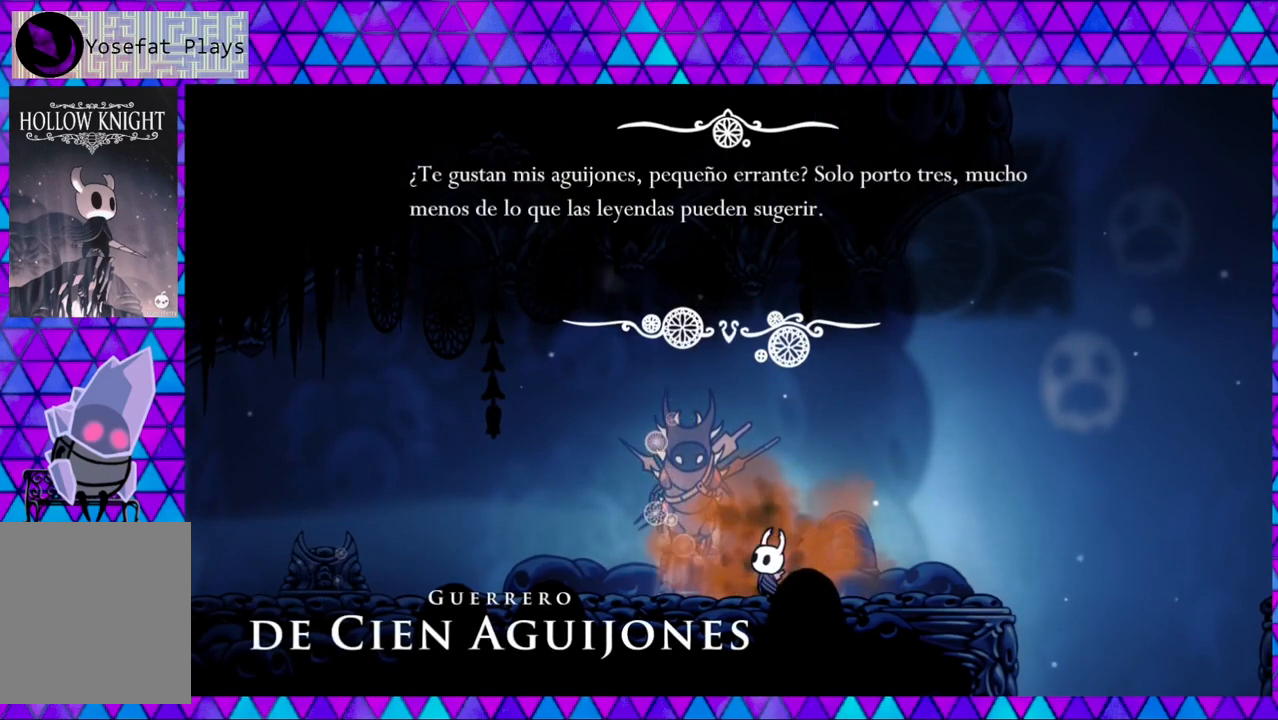
{"buttons": [], "left_stick": "center", "right_stick": "center", "events": []}
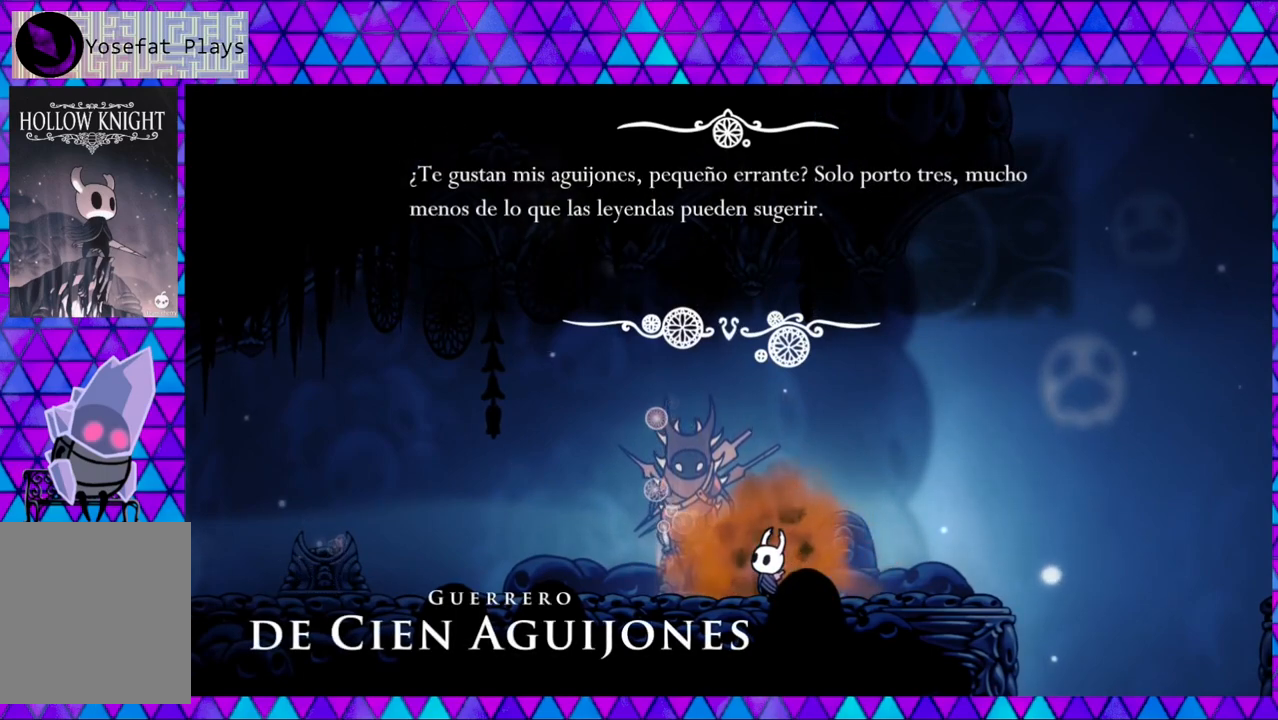
{"buttons": [], "left_stick": "center", "right_stick": "center", "events": [[233, "B", "down"], [367, "B", "up"]]}
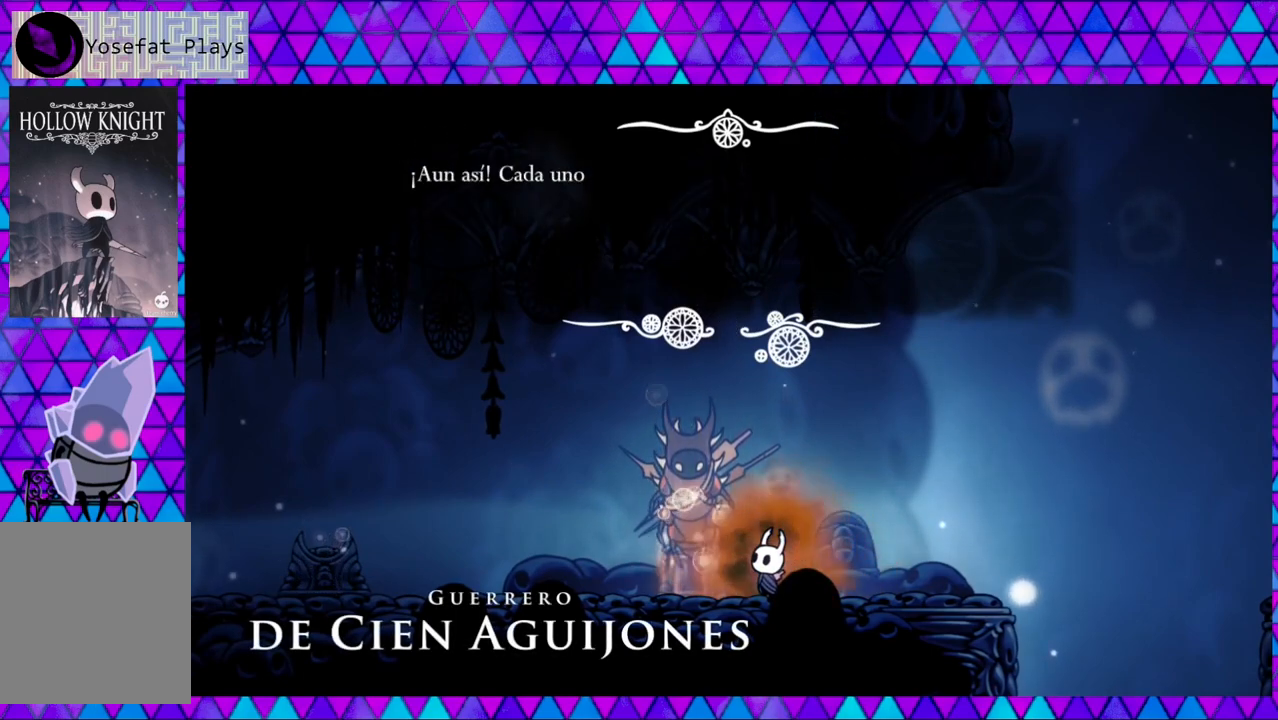
{"buttons": [], "left_stick": "center", "right_stick": "center", "events": []}
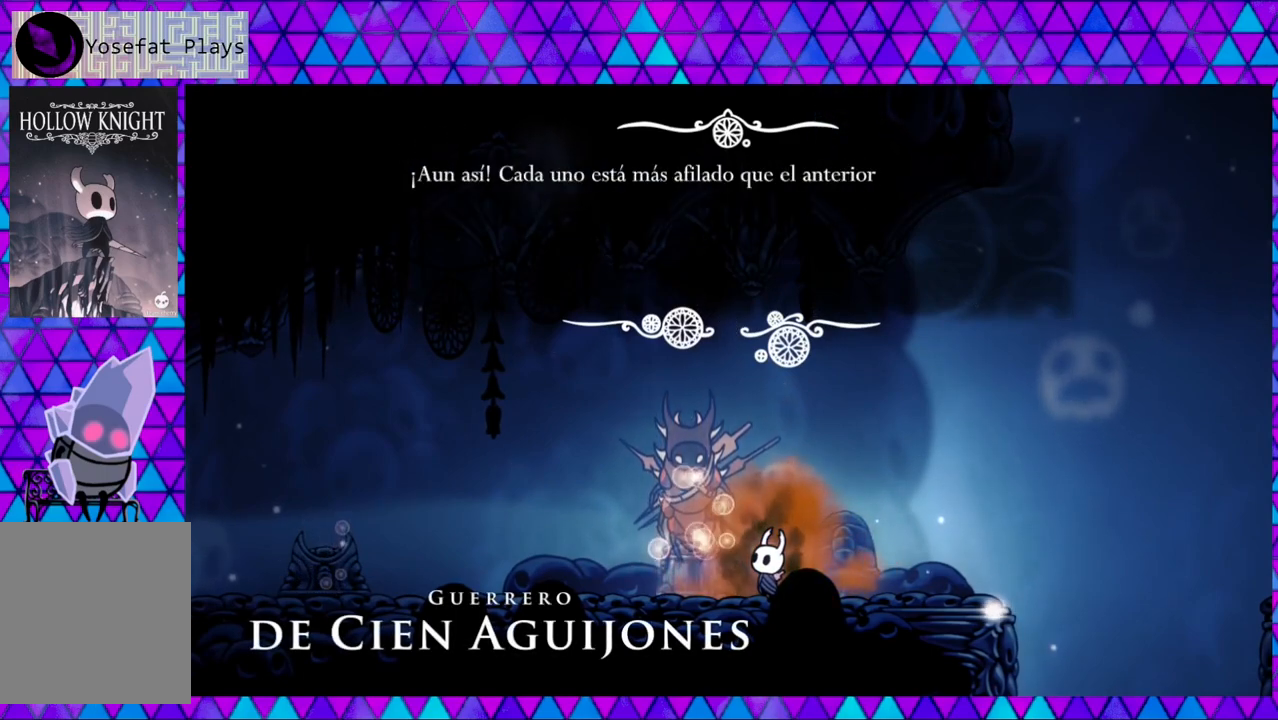
{"buttons": [], "left_stick": "center", "right_stick": "center", "events": []}
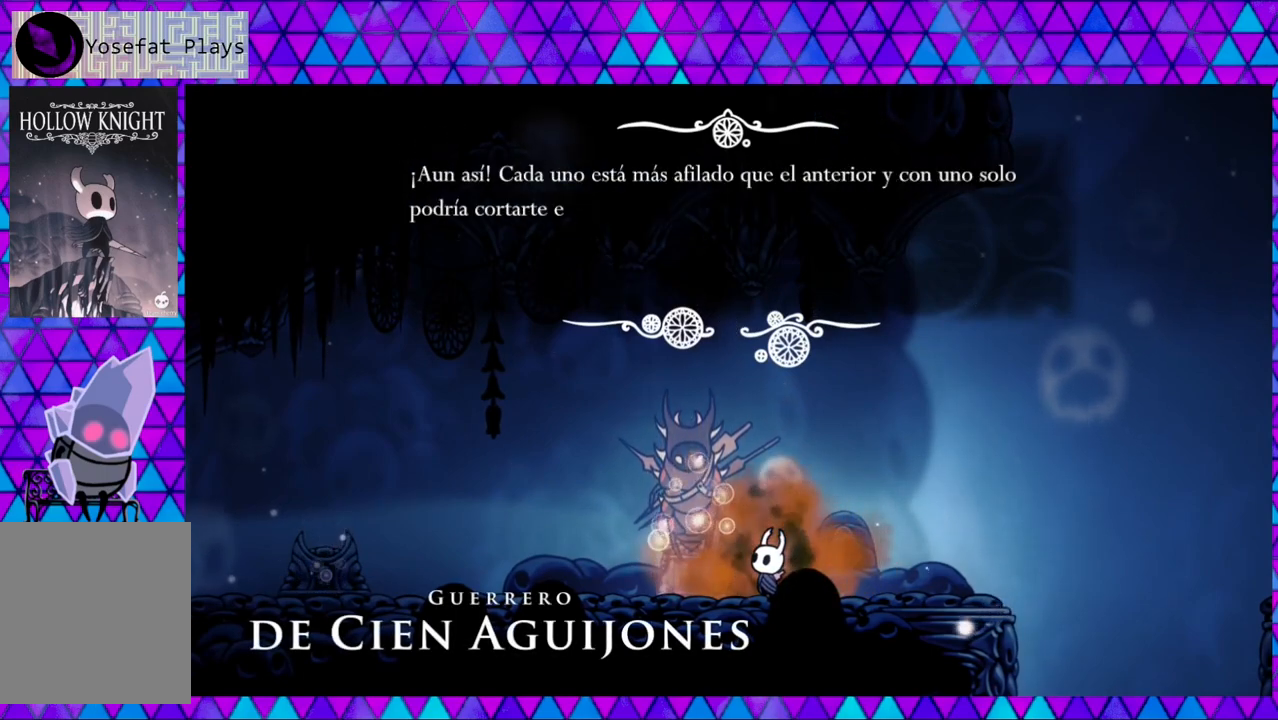
{"buttons": [], "left_stick": "center", "right_stick": "center", "events": []}
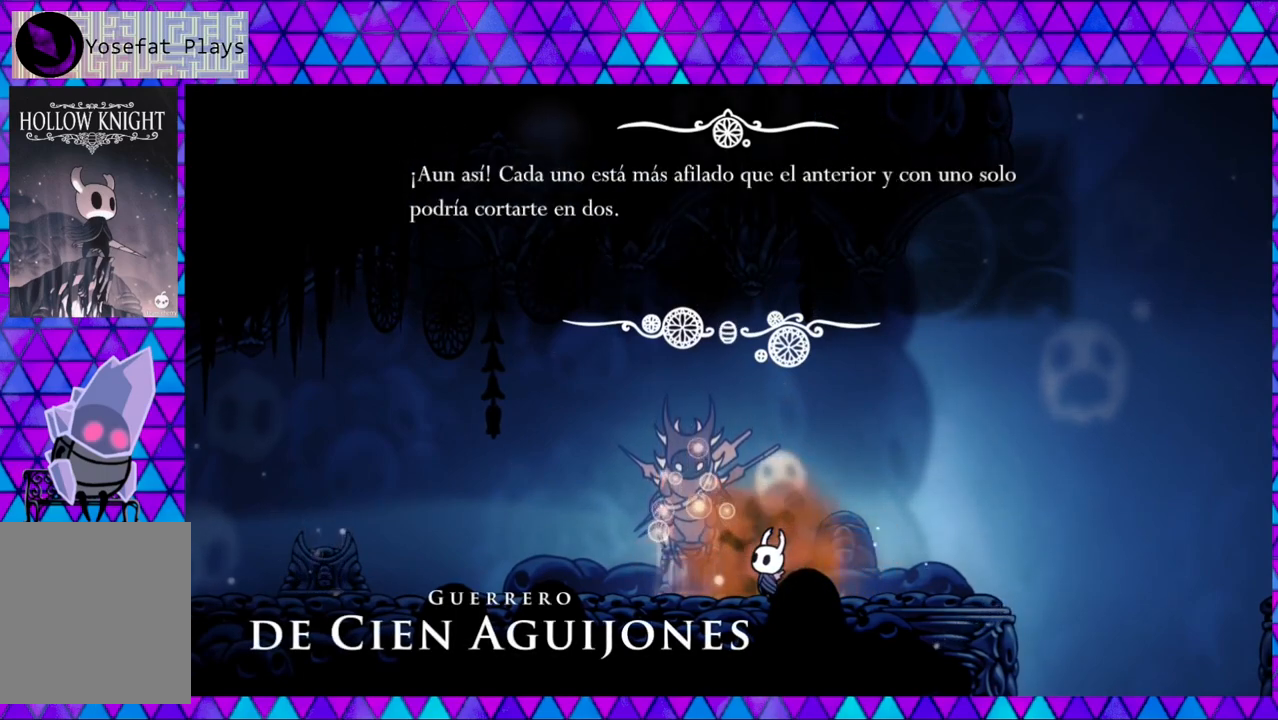
{"buttons": [], "left_stick": "center", "right_stick": "center", "events": []}
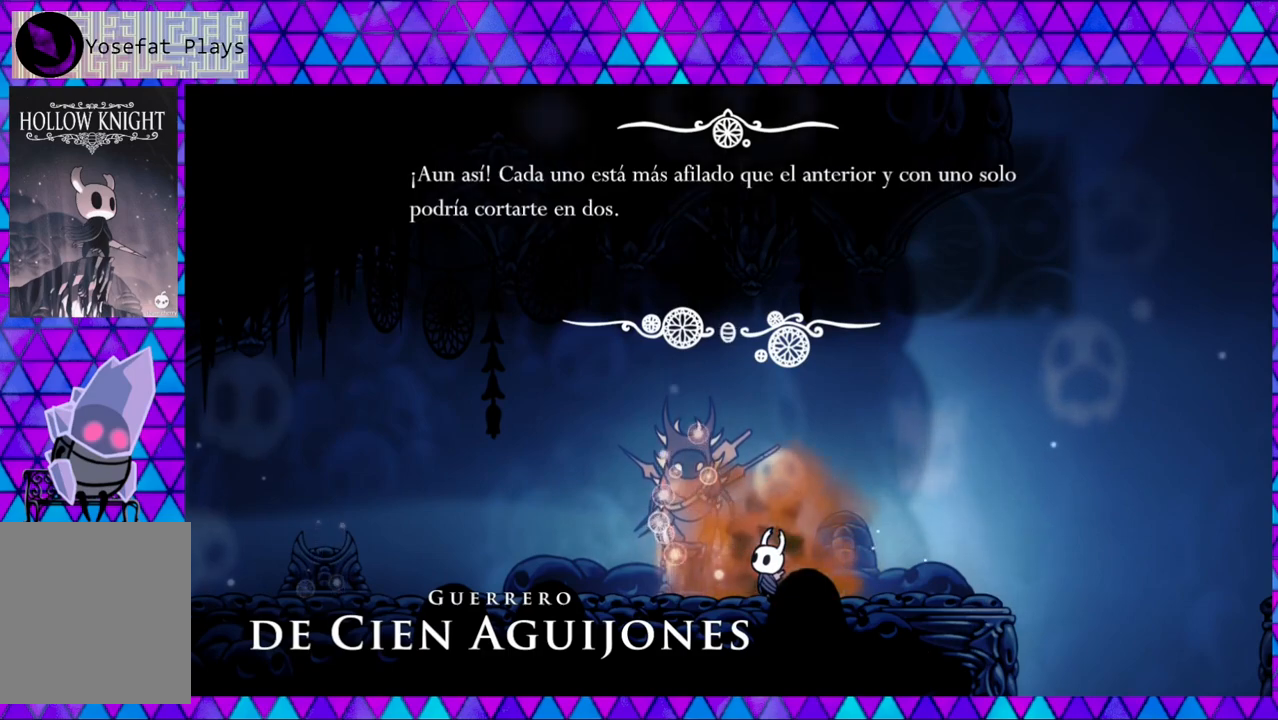
{"buttons": [], "left_stick": "center", "right_stick": "center", "events": []}
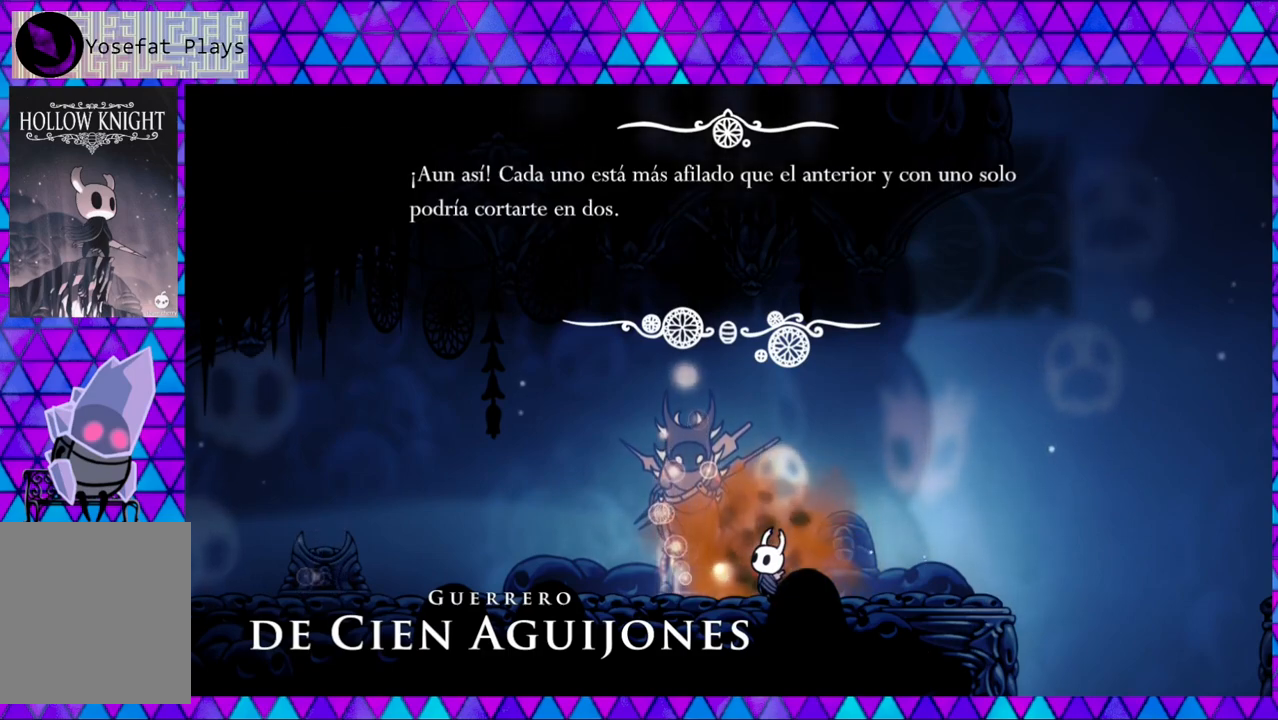
{"buttons": ["DPAD_LEFT"], "left_stick": "center", "right_stick": "center", "events": [[50, "B", "down"], [150, "B", "up"], [283, "DPAD_LEFT", "down"]]}
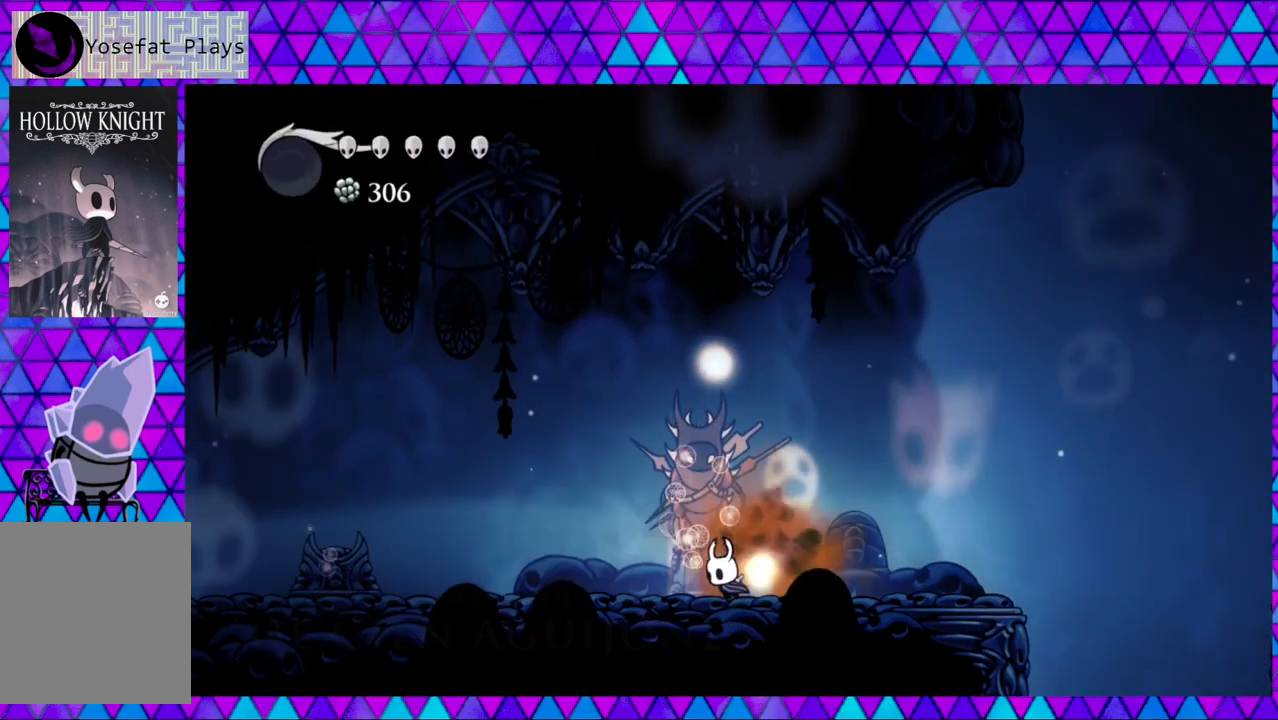
{"buttons": ["DPAD_LEFT"], "left_stick": "center", "right_stick": "center", "events": []}
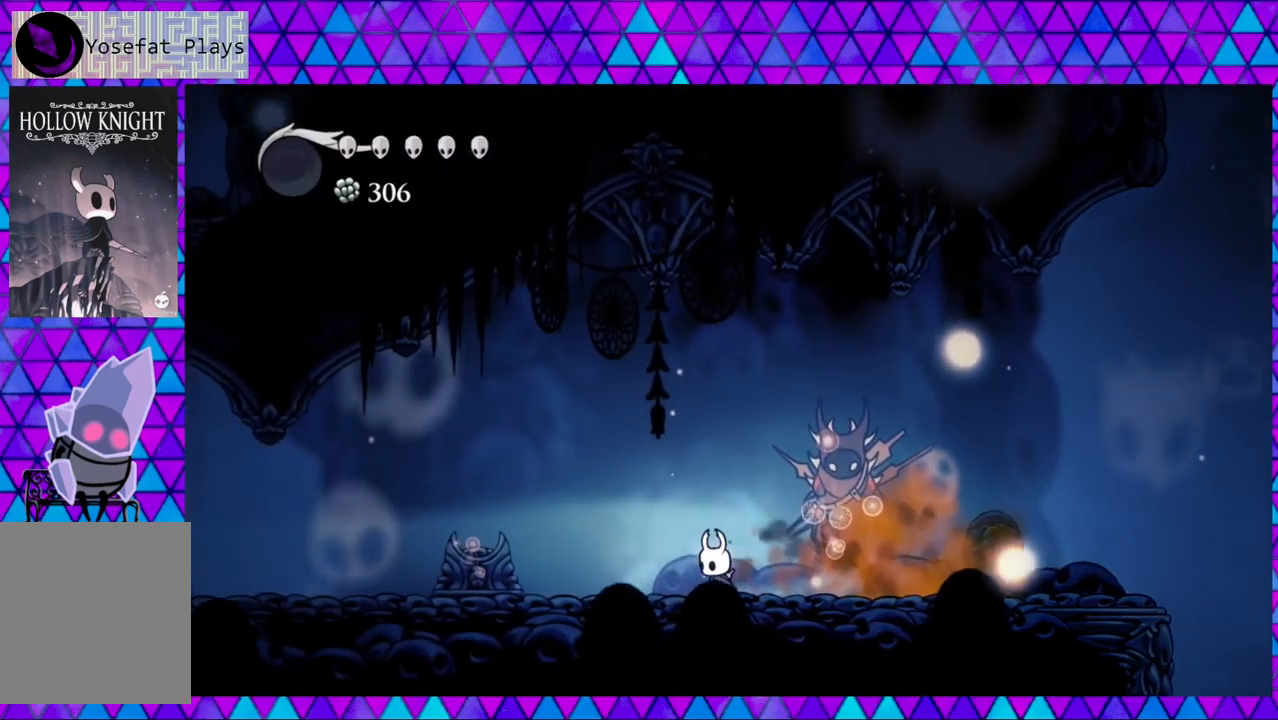
{"buttons": ["DPAD_LEFT"], "left_stick": "center", "right_stick": "center", "events": []}
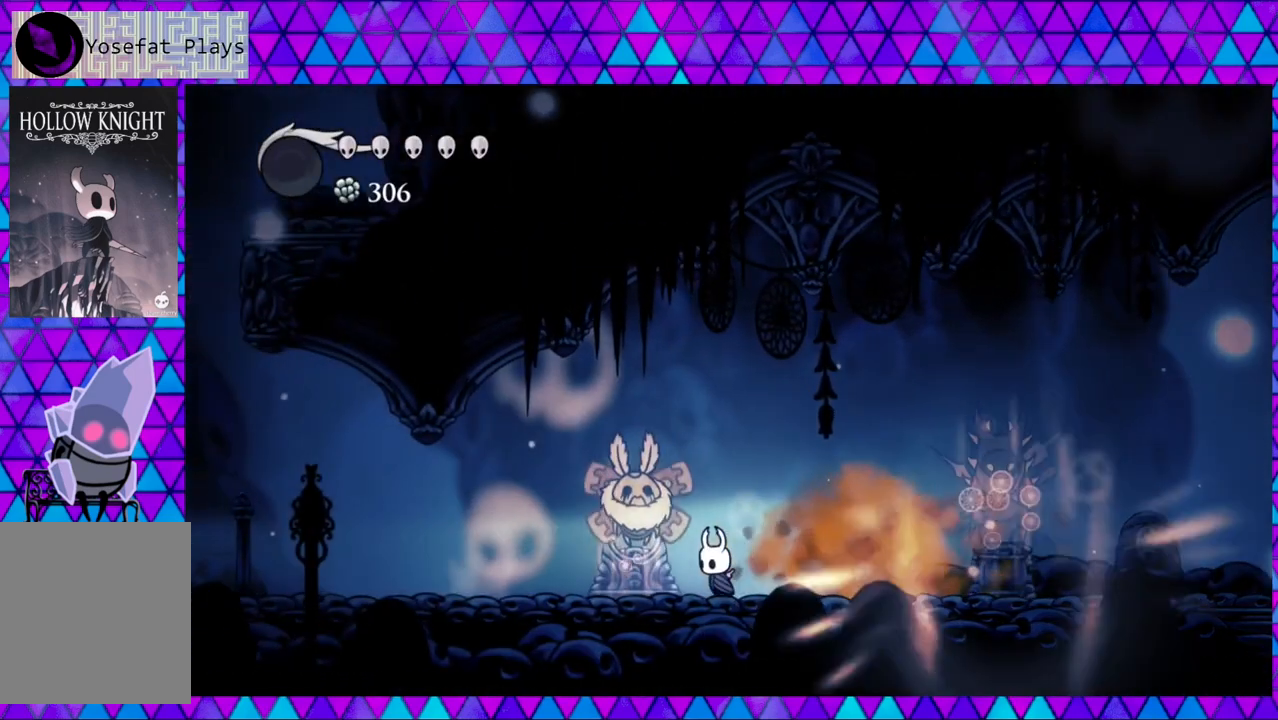
{"buttons": ["DPAD_UP"], "left_stick": "center", "right_stick": "center", "events": [[217, "DPAD_LEFT", "up"], [450, "DPAD_UP", "down"]]}
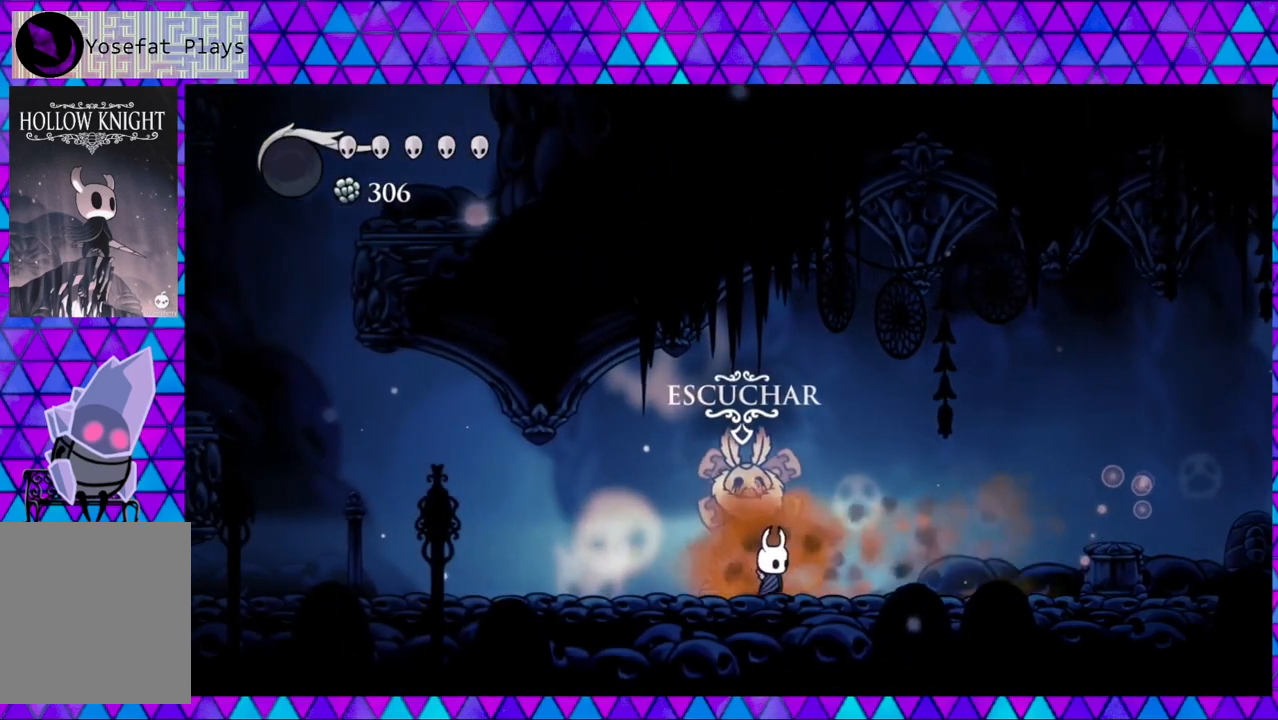
{"buttons": [], "left_stick": "center", "right_stick": "center", "events": [[33, "DPAD_UP", "up"]]}